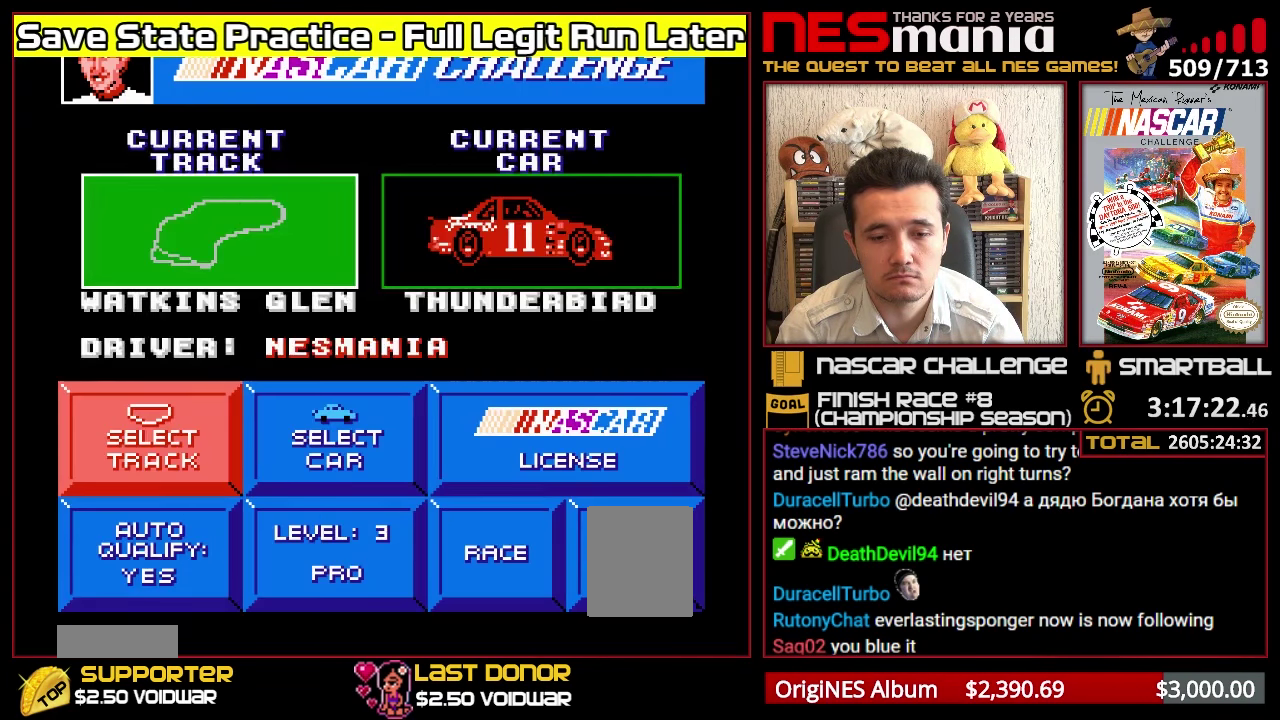
Gameplay with a controller (Nintendo layout); each line is a JSON object with the inputs held at the frame after it. "events" lists button and stick changes between this image and that frame as [ms after this image, input, new state], when the widget could be followed in between. Not read: L3 R3.
{"buttons": [], "events": []}
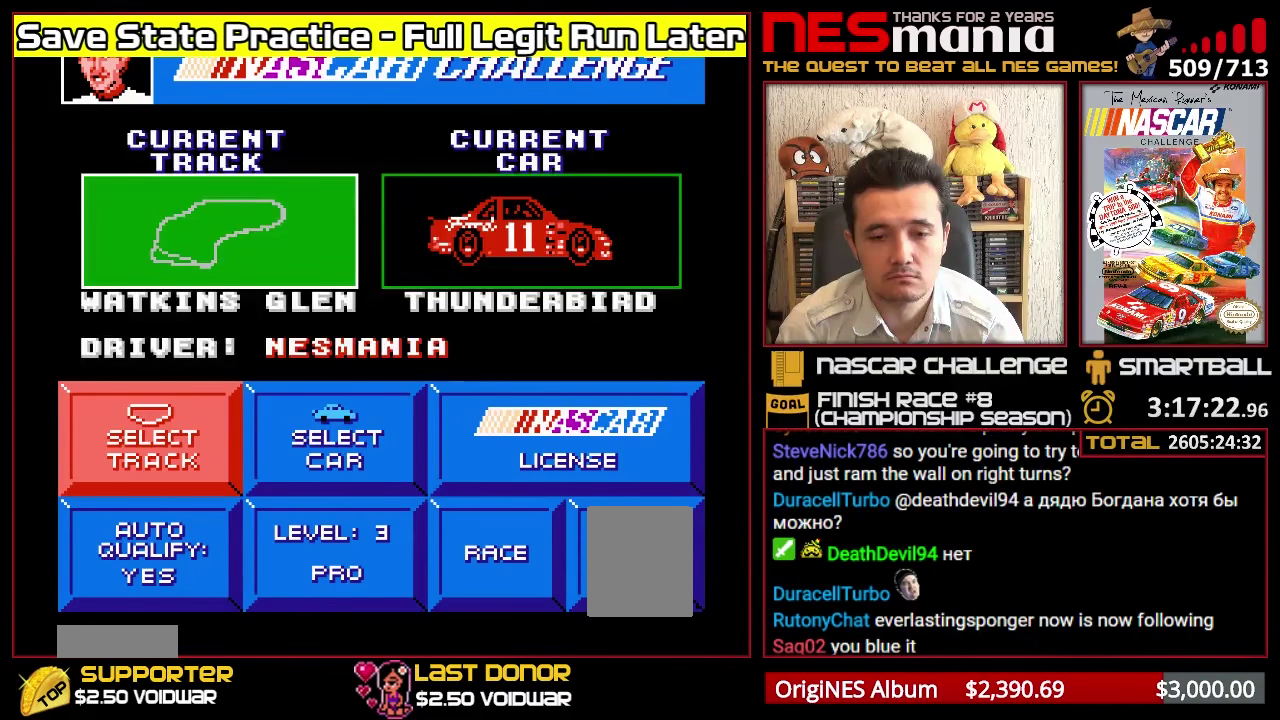
{"buttons": [], "events": []}
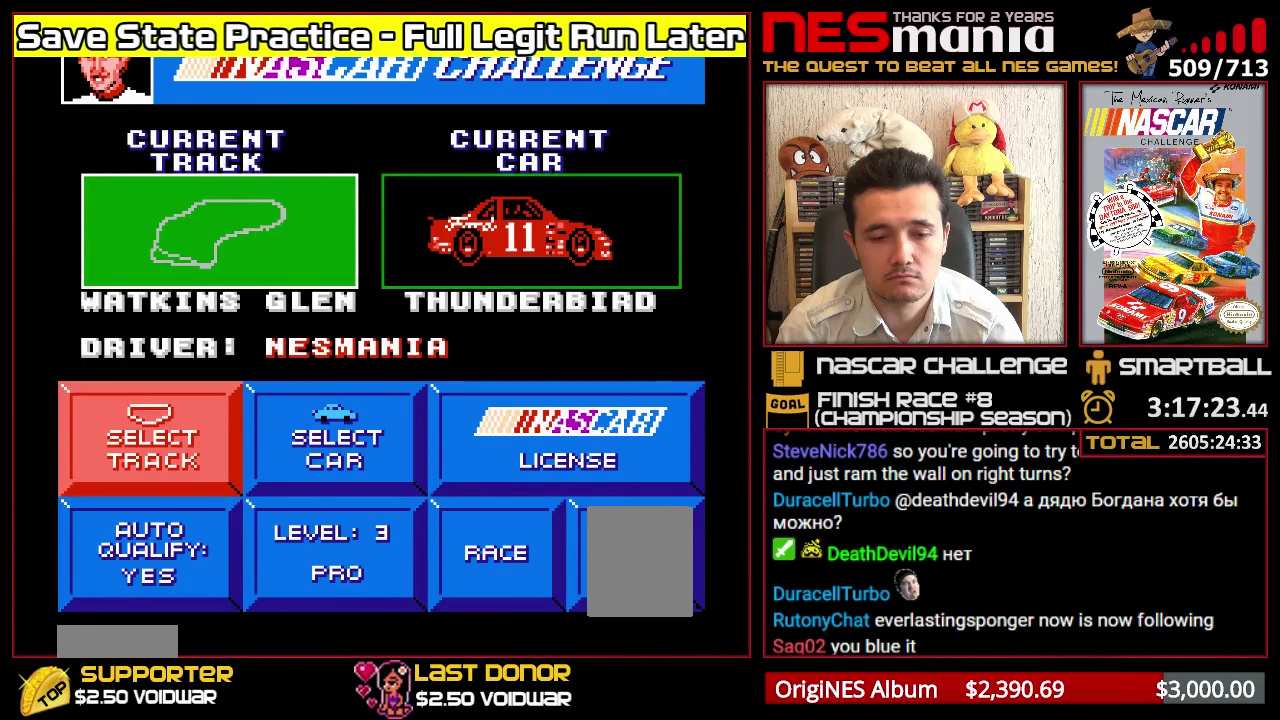
{"buttons": ["DPAD_RIGHT"], "events": [[500, "DPAD_RIGHT", "down"]]}
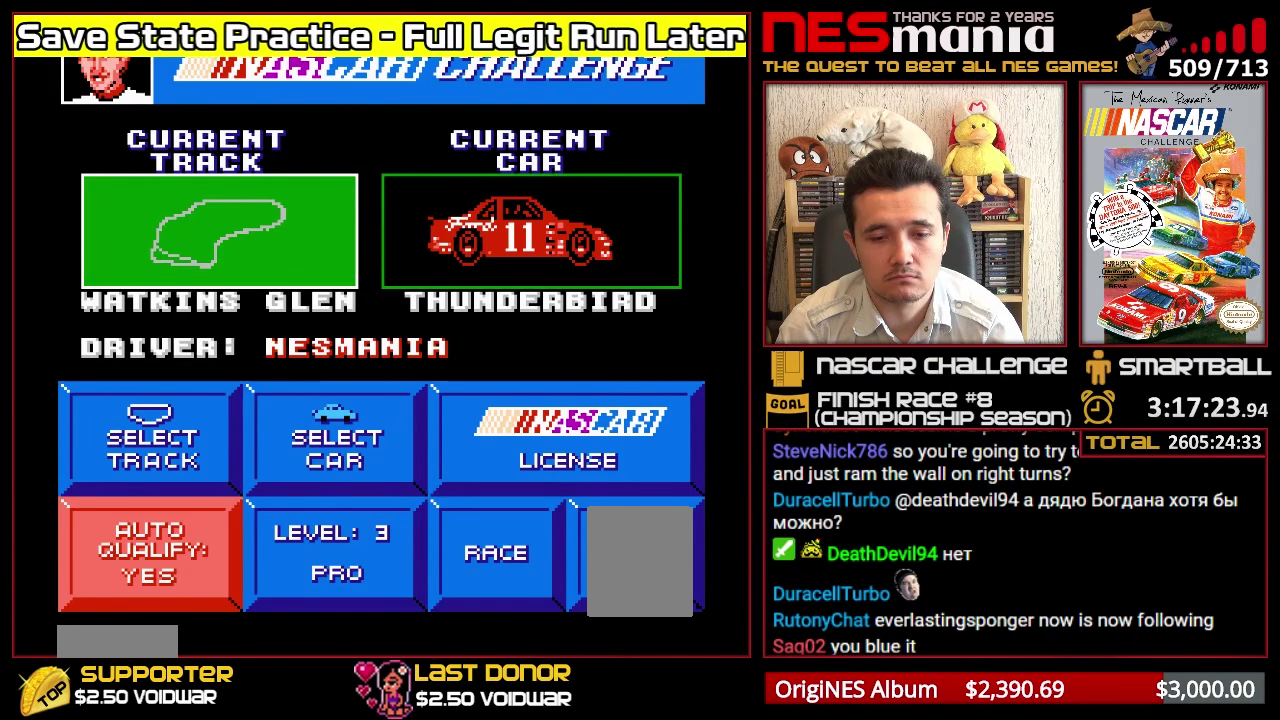
{"buttons": [], "events": [[67, "DPAD_RIGHT", "up"], [350, "DPAD_RIGHT", "down"], [450, "DPAD_RIGHT", "up"]]}
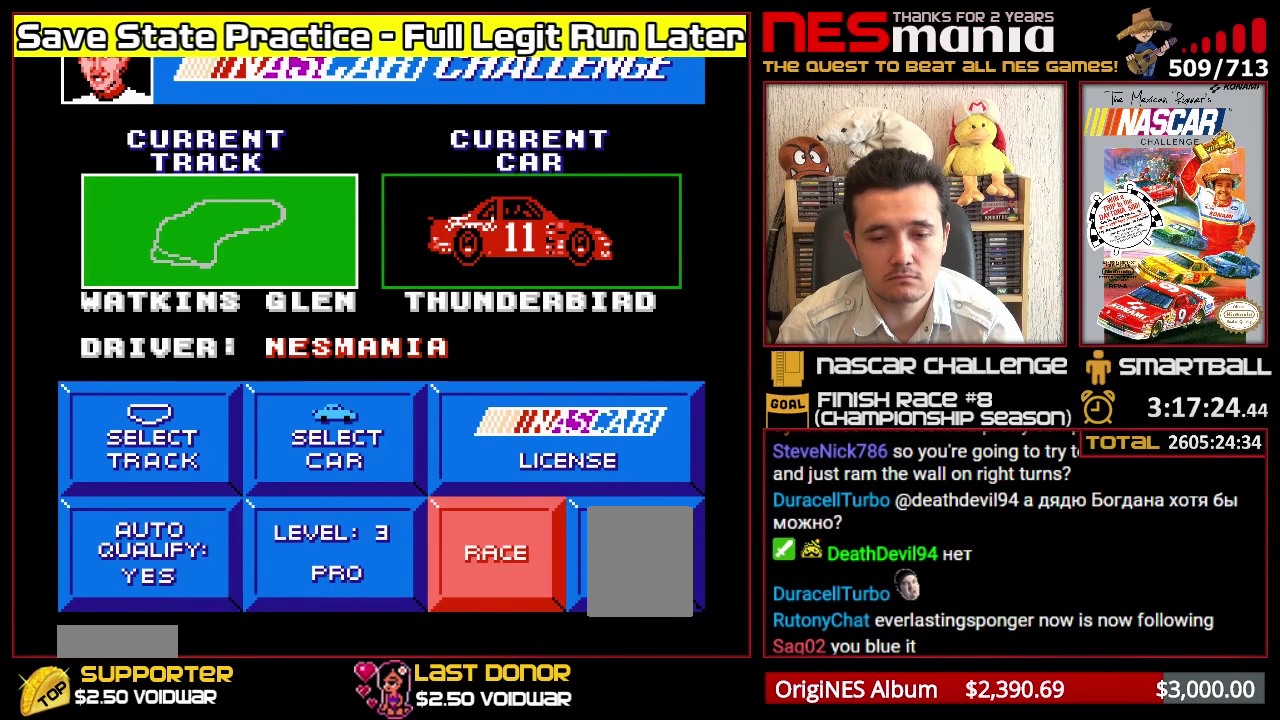
{"buttons": ["A"], "events": [[467, "A", "down"]]}
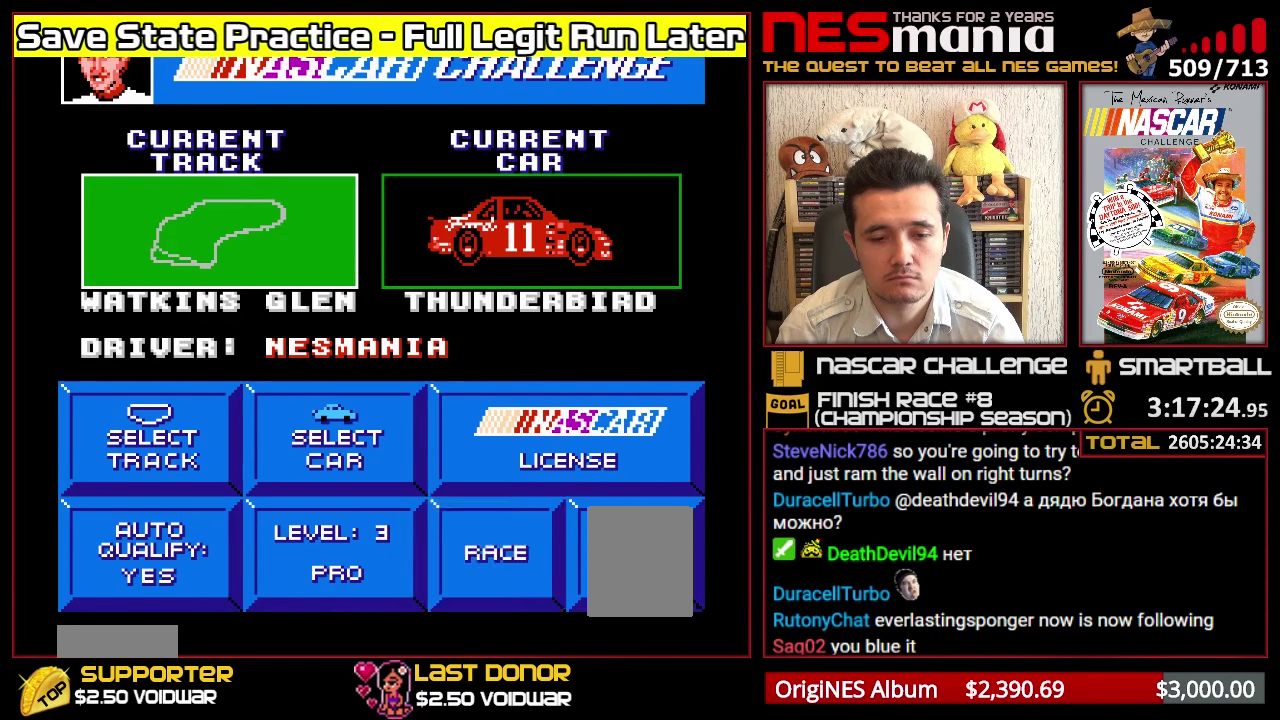
{"buttons": [], "events": [[166, "A", "up"]]}
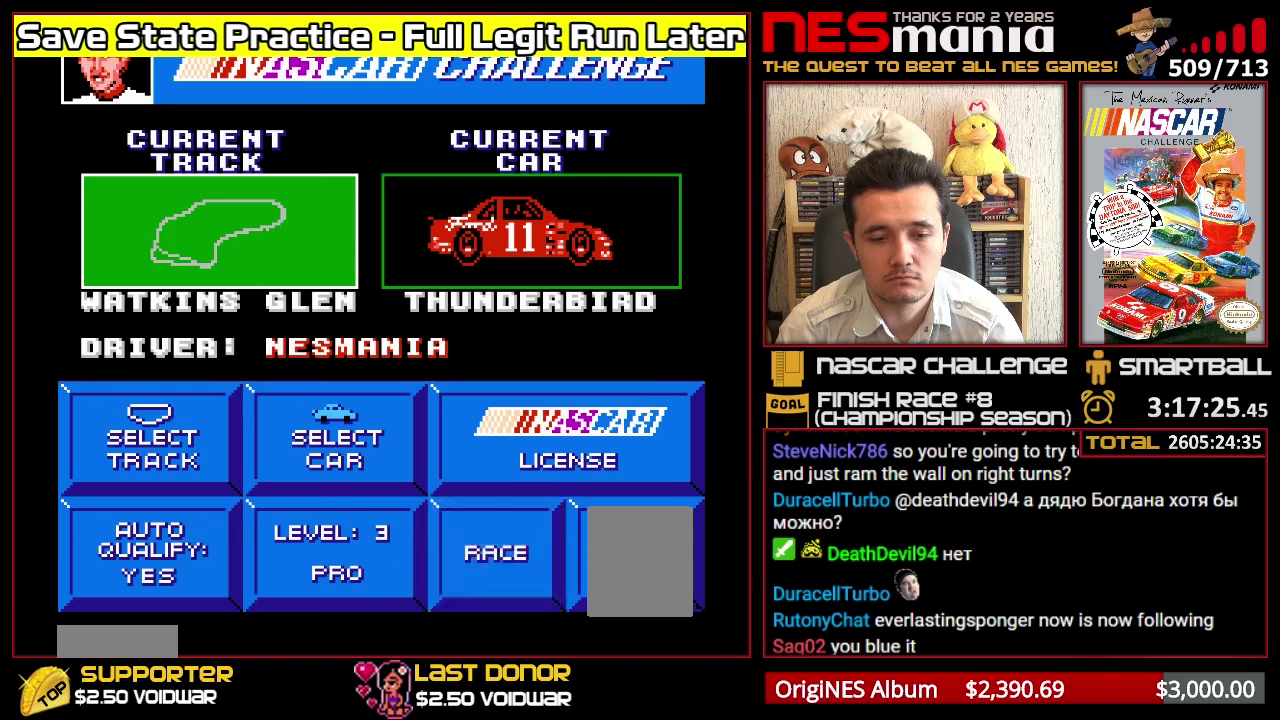
{"buttons": [], "events": []}
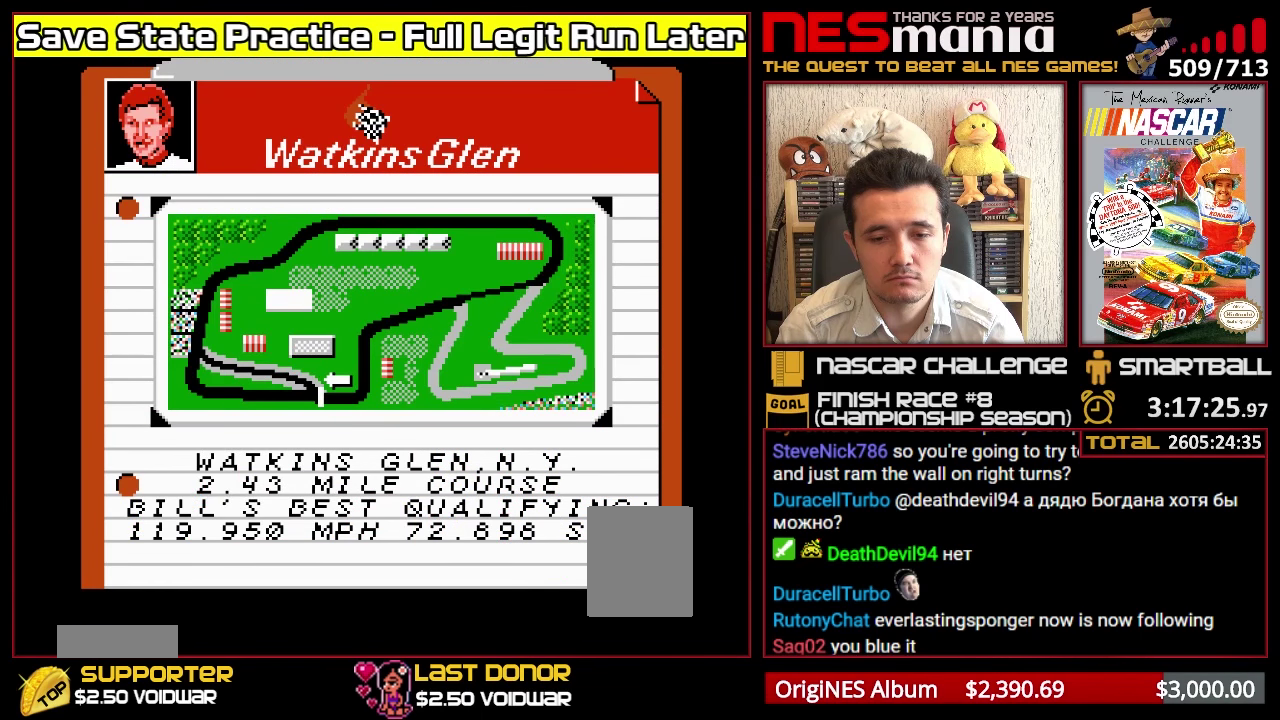
{"buttons": [], "events": []}
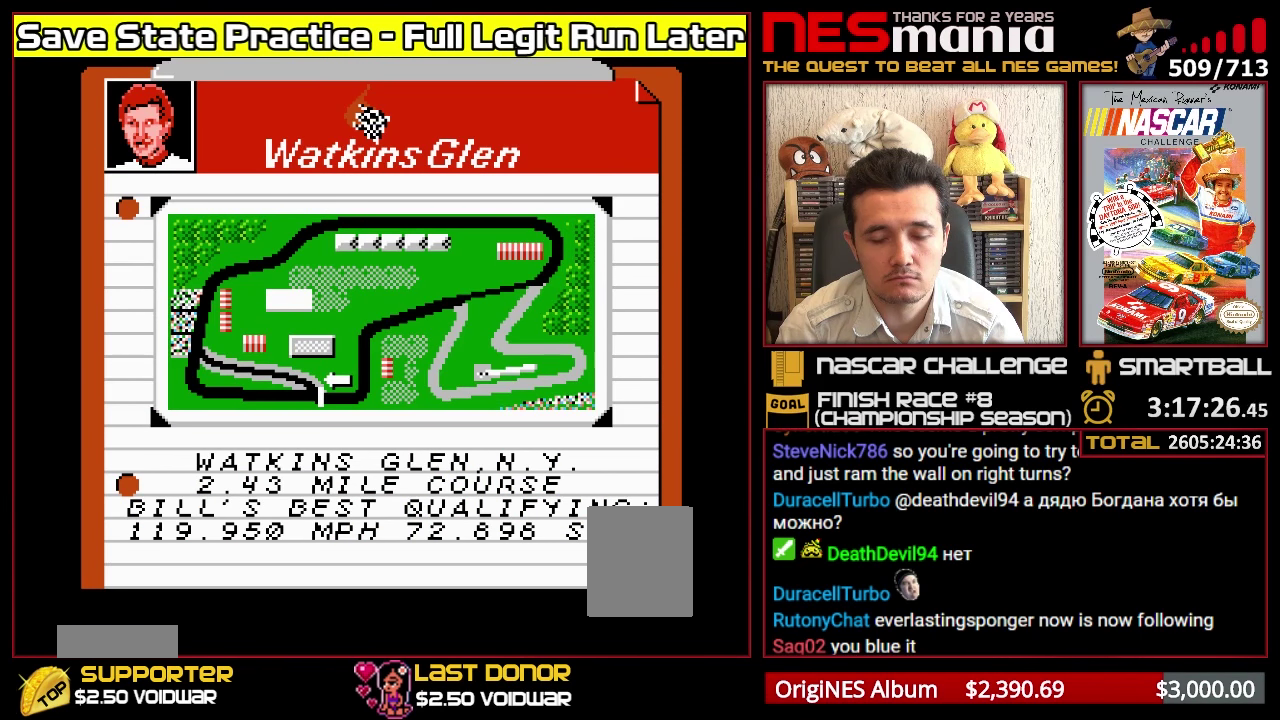
{"buttons": [], "events": [[267, "A", "down"], [400, "A", "up"]]}